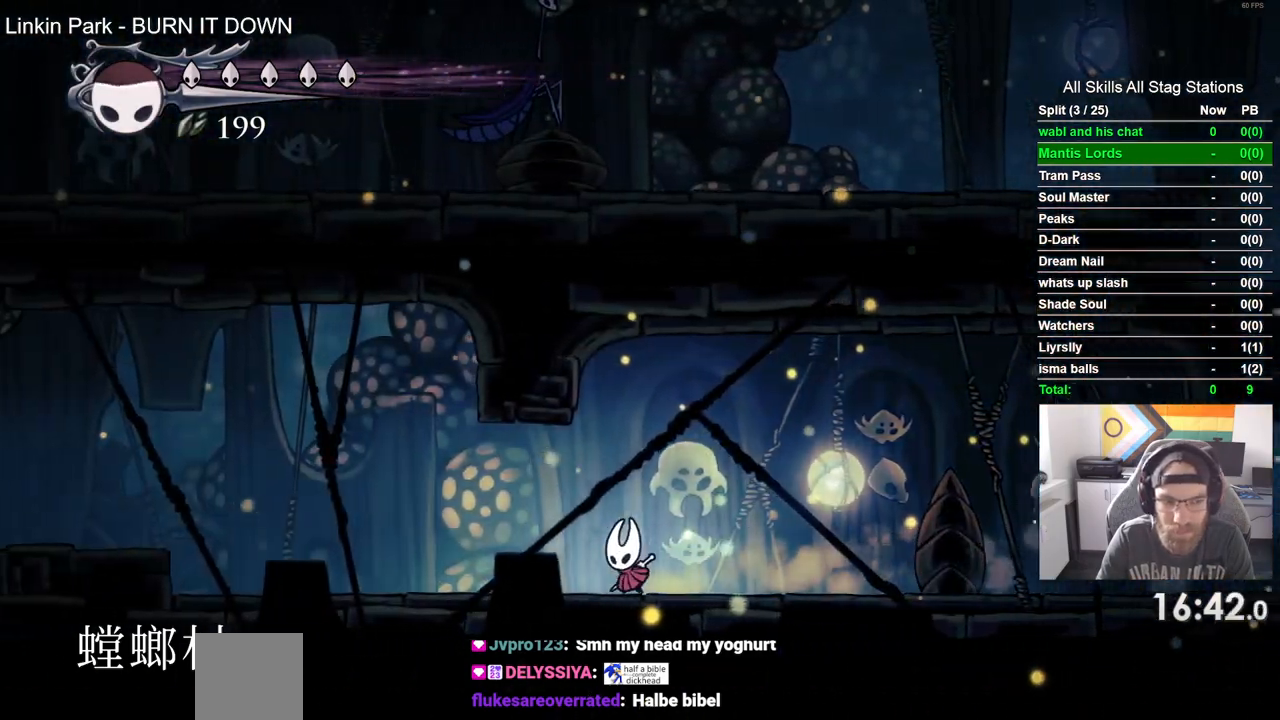
Gameplay with a controller (PlayStation layout); each line is a JSON object with the inputs held at the frame after it (dt_ms = milliseconds from this image to that frame). "events" lists button and stick changes between this image and that frame as [ms after this image, input, new state], when the widget could be followed in between.
{"dt_ms": 500, "buttons": ["L1", "DPAD_LEFT"], "left_stick": "center", "right_stick": "center", "events": [[17, "CROSS", "down"], [150, "CROSS", "up"]]}
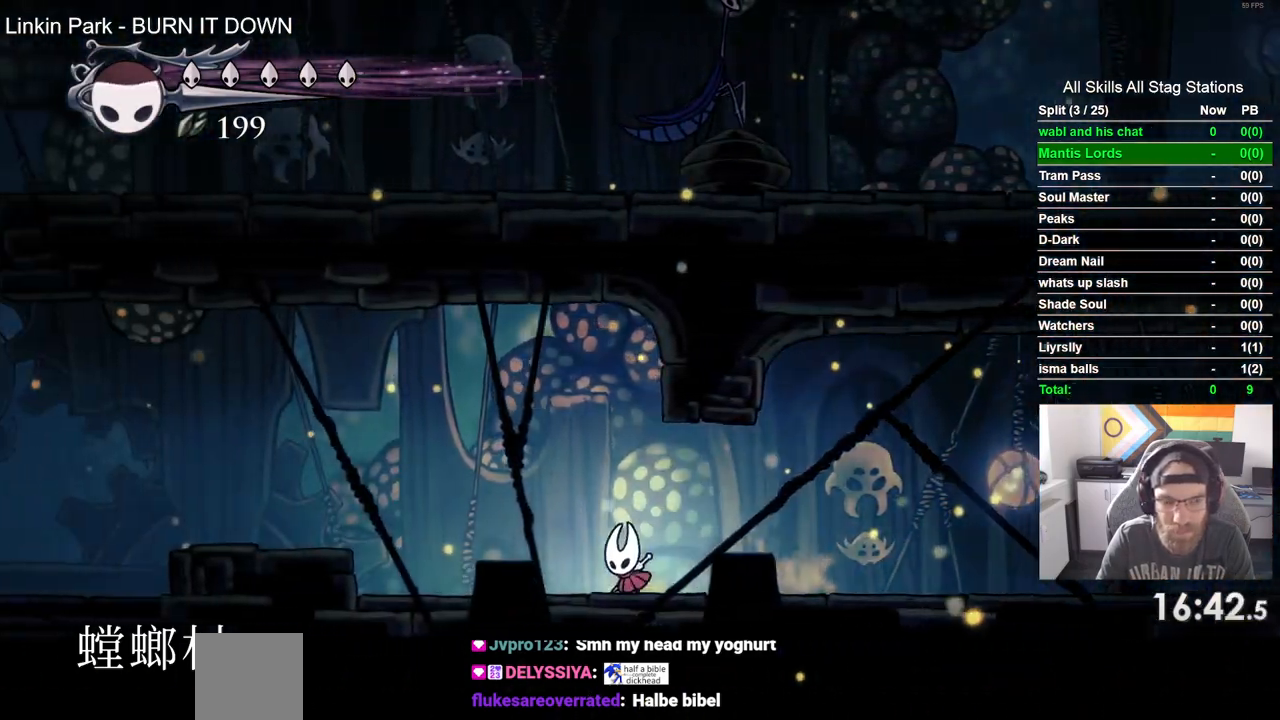
{"dt_ms": 500, "buttons": ["CROSS", "L1", "DPAD_LEFT"], "left_stick": "center", "right_stick": "center", "events": [[283, "CROSS", "down"]]}
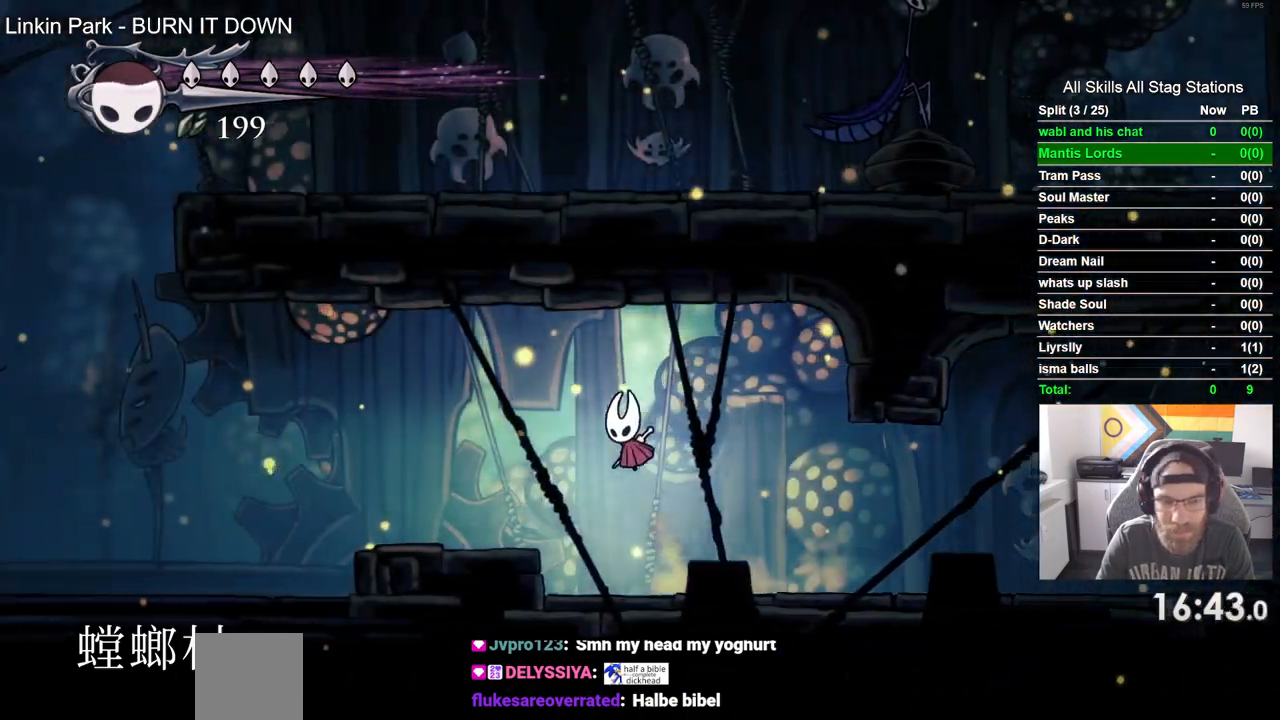
{"dt_ms": 1000, "buttons": ["R1", "R2", "DPAD_LEFT"], "left_stick": "center", "right_stick": "center"}
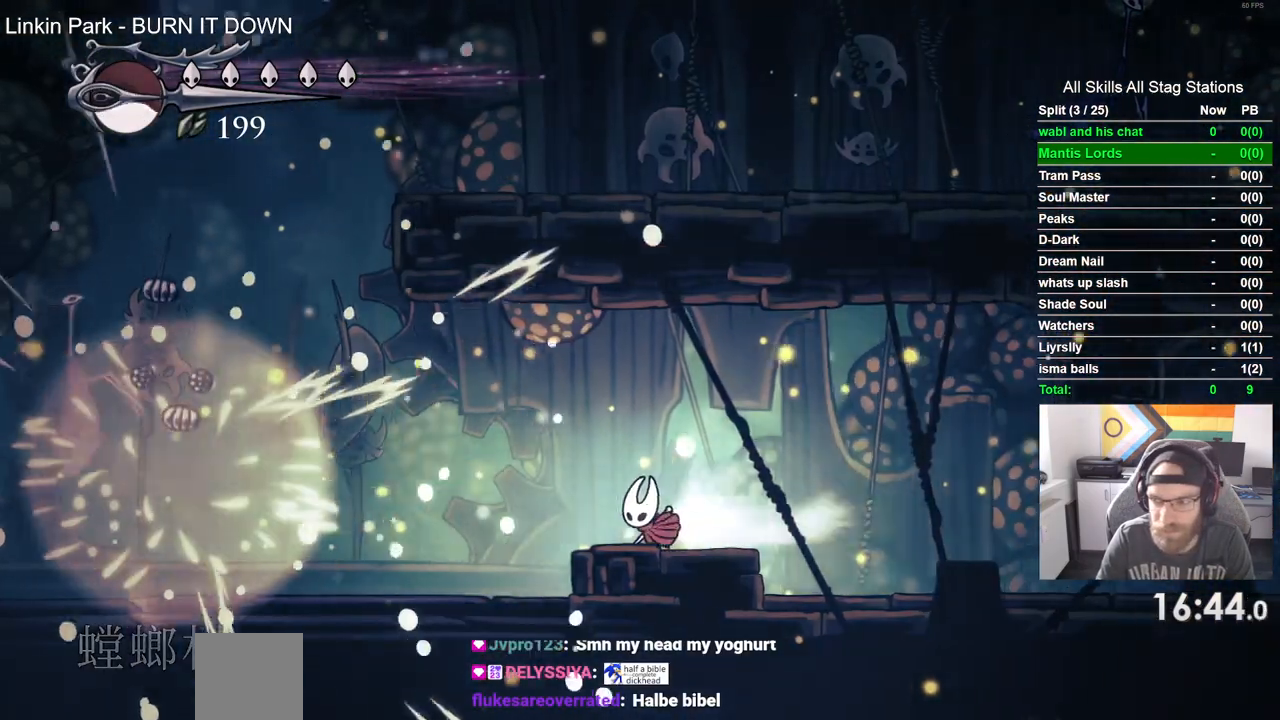
{"dt_ms": 500, "buttons": ["R2", "DPAD_LEFT"], "left_stick": "center", "right_stick": "center", "events": [[67, "R1", "up"], [83, "R2", "up"], [467, "R2", "down"]]}
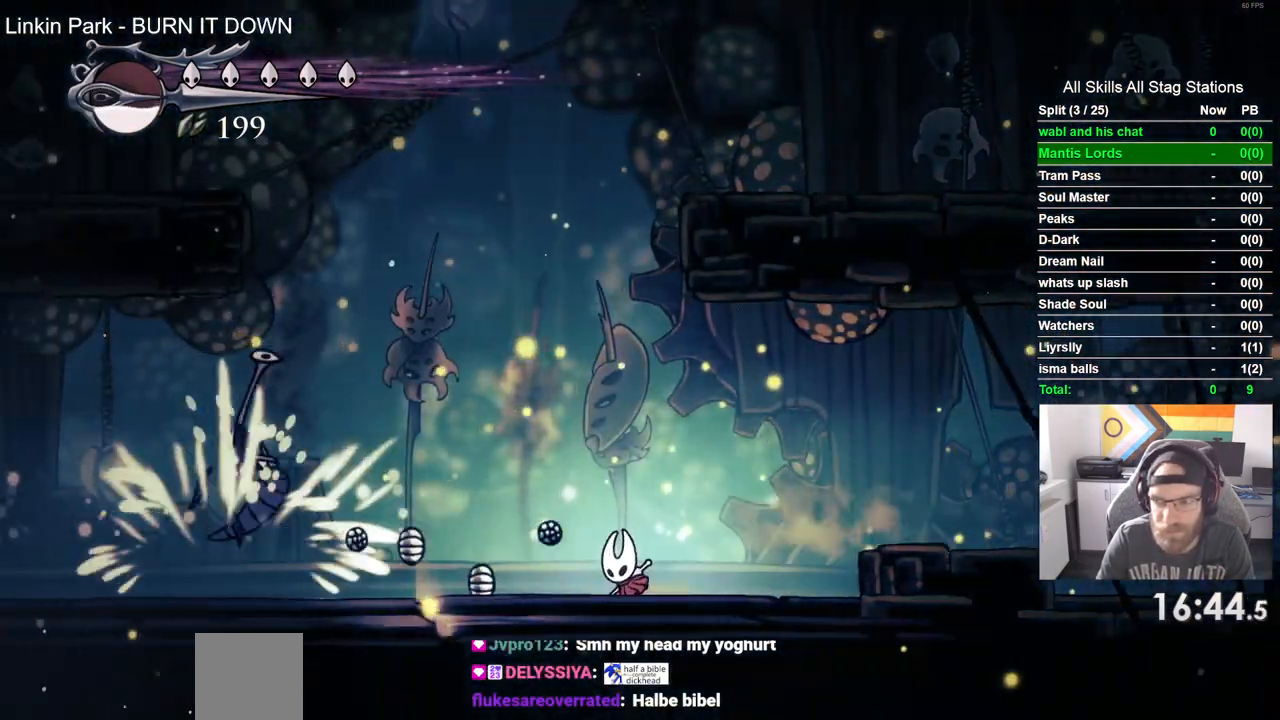
{"dt_ms": 500, "buttons": ["DPAD_LEFT"], "left_stick": "center", "right_stick": "center", "events": [[183, "R2", "up"]]}
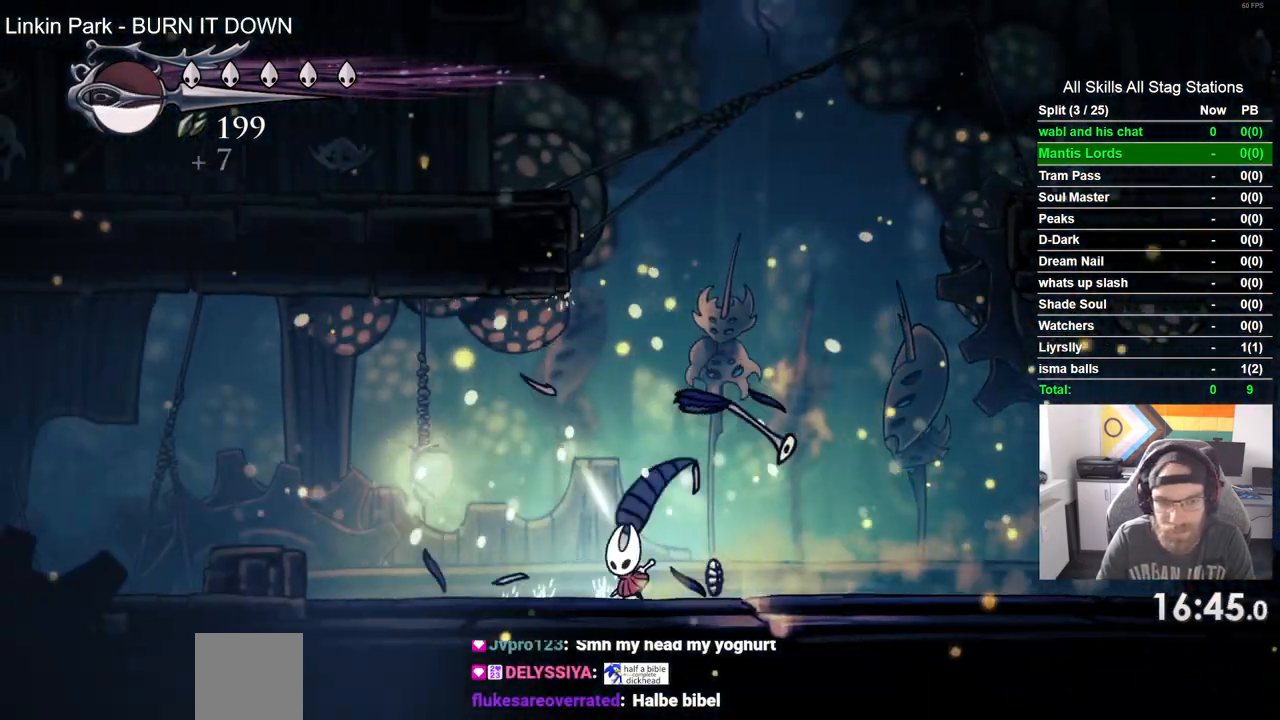
{"dt_ms": 500, "buttons": ["CROSS", "DPAD_LEFT"], "left_stick": "center", "right_stick": "center", "events": [[83, "R2", "down"], [100, "R1", "down"], [267, "R1", "up"], [283, "R2", "up"], [383, "CROSS", "down"]]}
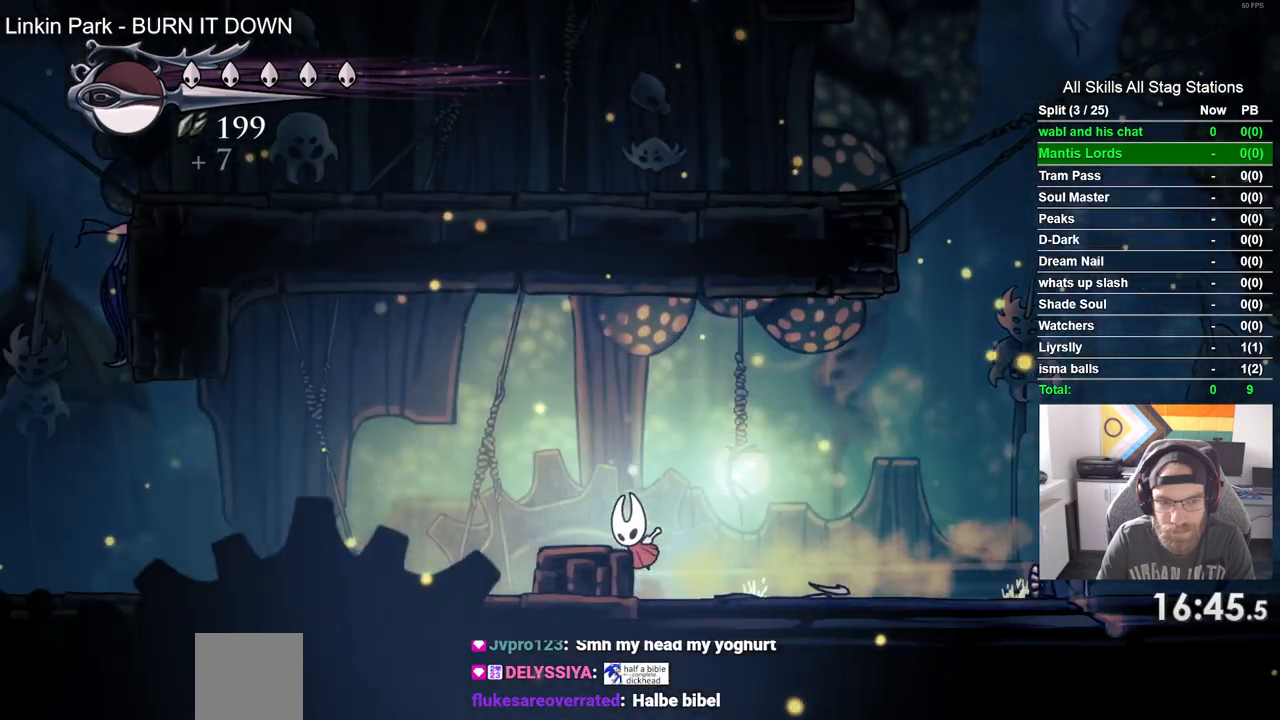
{"dt_ms": 500, "buttons": ["R2", "DPAD_LEFT"], "left_stick": "center", "right_stick": "center", "events": [[83, "CROSS", "up"], [300, "R2", "down"]]}
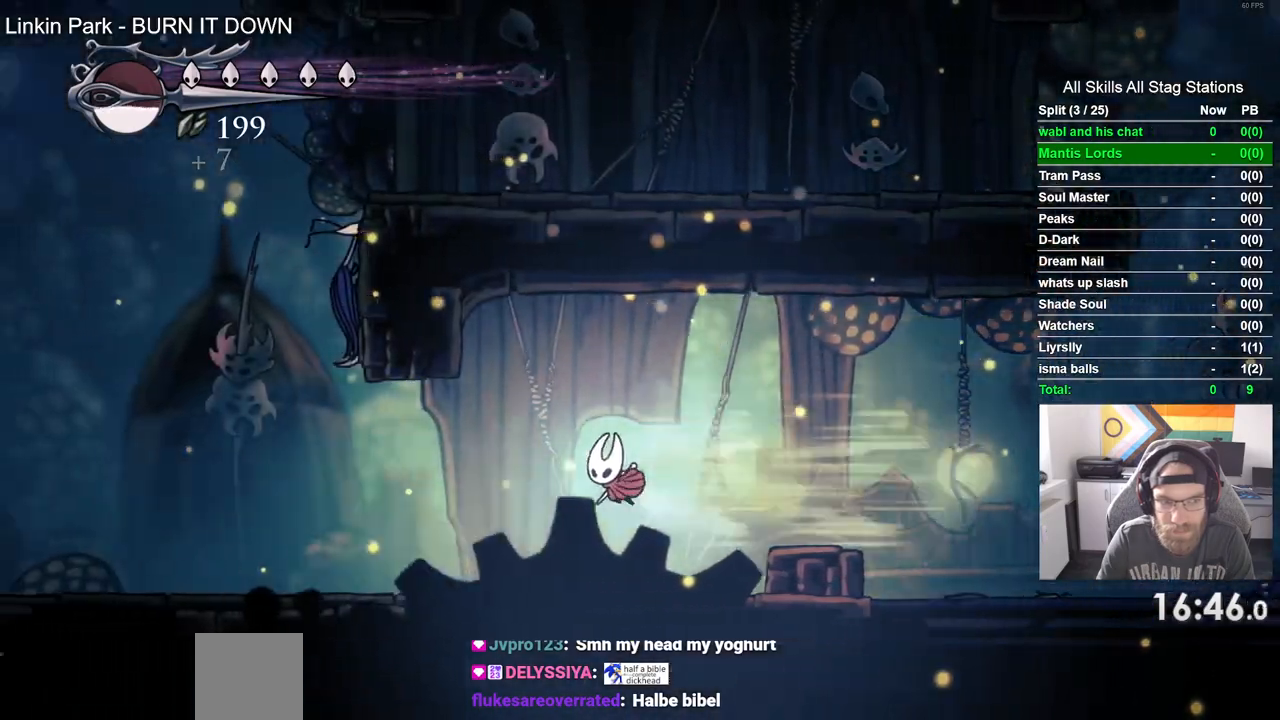
{"dt_ms": 500, "buttons": ["CROSS", "DPAD_UP", "DPAD_LEFT"], "left_stick": "center", "right_stick": "center", "events": [[17, "R2", "up"], [350, "DPAD_UP", "down"], [367, "CROSS", "down"]]}
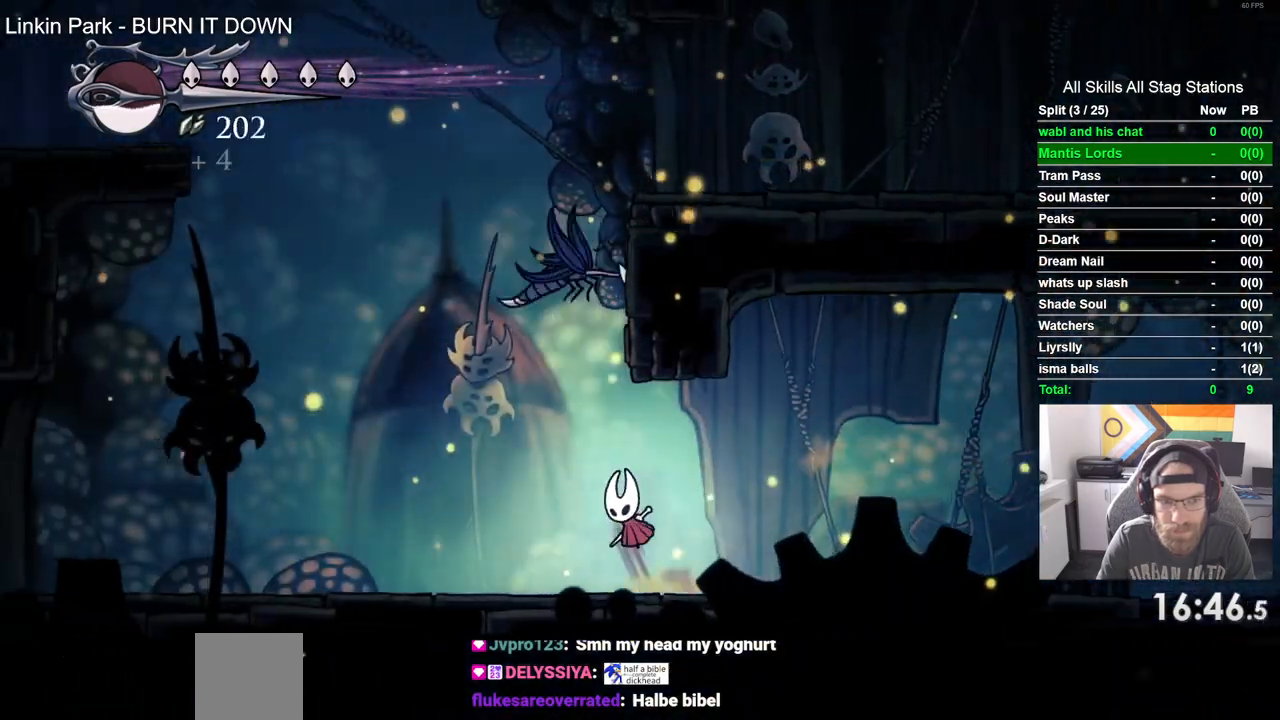
{"dt_ms": 500, "buttons": ["CROSS", "DPAD_UP"], "left_stick": "center", "right_stick": "center", "events": [[17, "SQUARE", "down"], [67, "DPAD_LEFT", "up"], [150, "DPAD_LEFT", "down"], [150, "DPAD_UP", "up"], [183, "CROSS", "up"], [183, "SQUARE", "up"], [217, "DPAD_LEFT", "up"], [300, "DPAD_UP", "down"], [433, "CROSS", "down"], [433, "DPAD_LEFT", "down"], [500, "DPAD_LEFT", "up"]]}
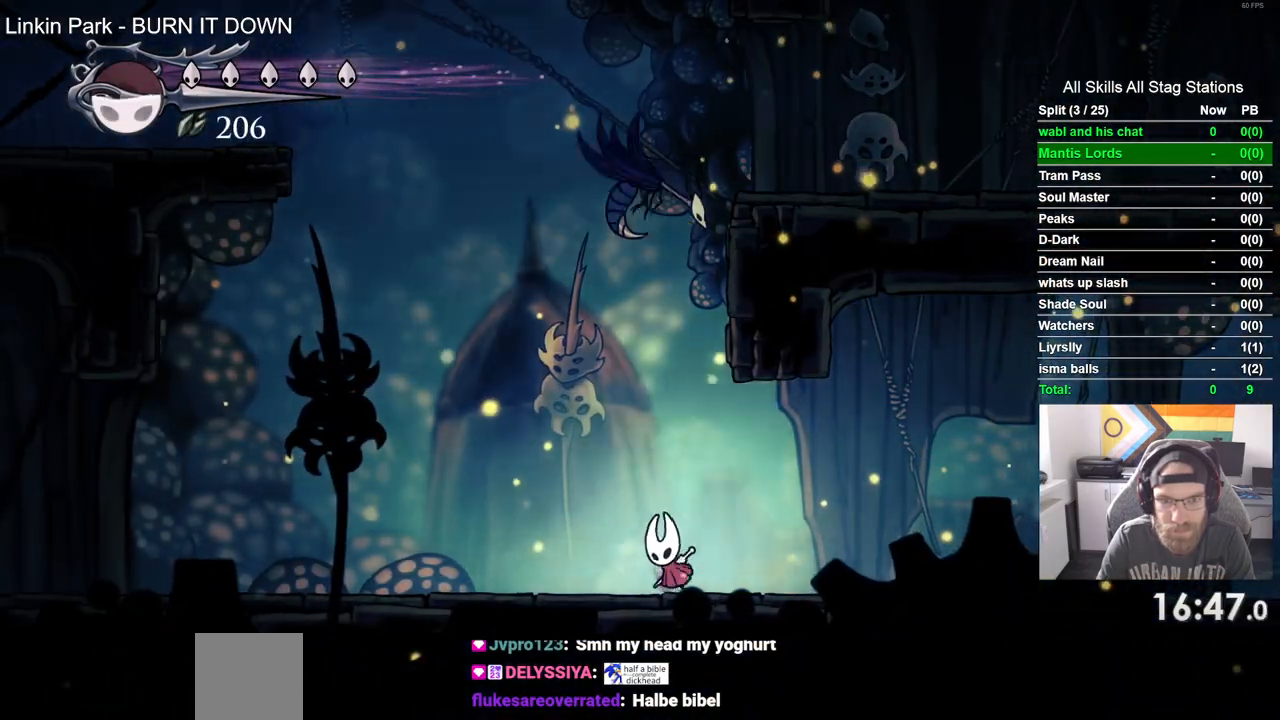
{"dt_ms": 500, "buttons": ["DPAD_UP", "DPAD_RIGHT"], "left_stick": "center", "right_stick": "center", "events": [[133, "DPAD_RIGHT", "down"], [133, "SQUARE", "down"], [267, "SQUARE", "up"], [300, "CROSS", "up"]]}
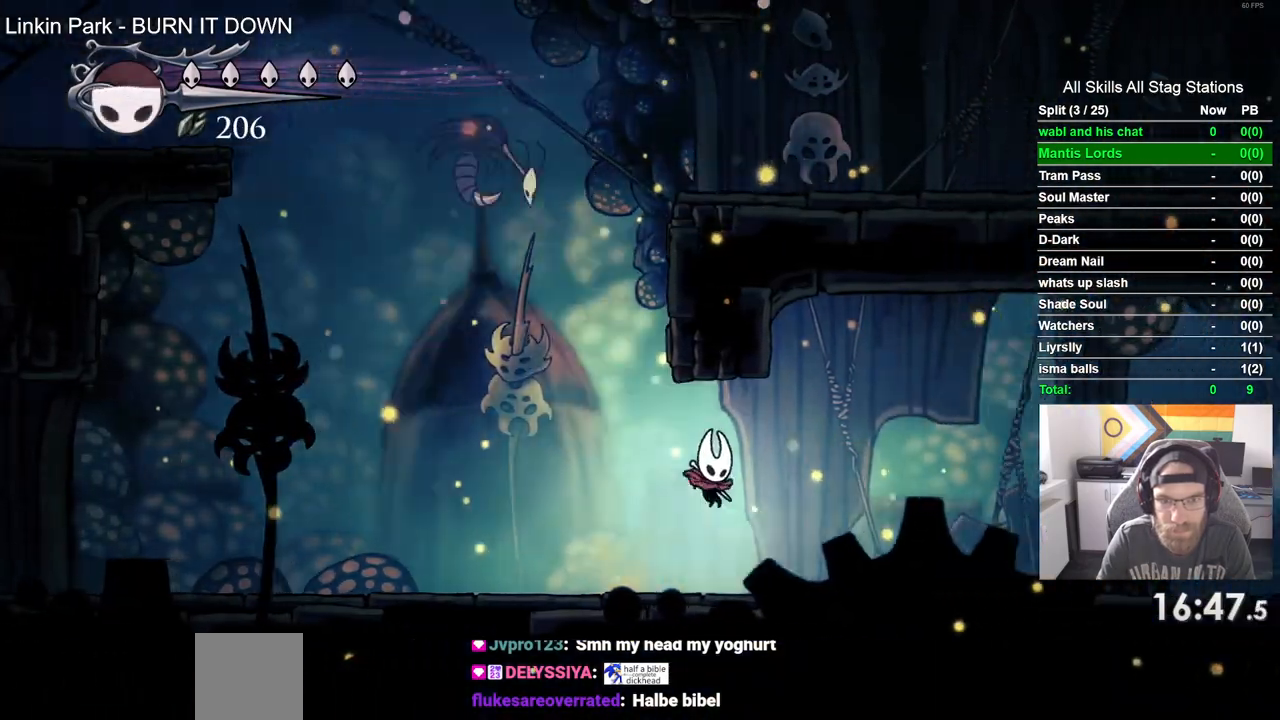
{"dt_ms": 1000, "buttons": ["DPAD_LEFT"], "left_stick": "center", "right_stick": "center"}
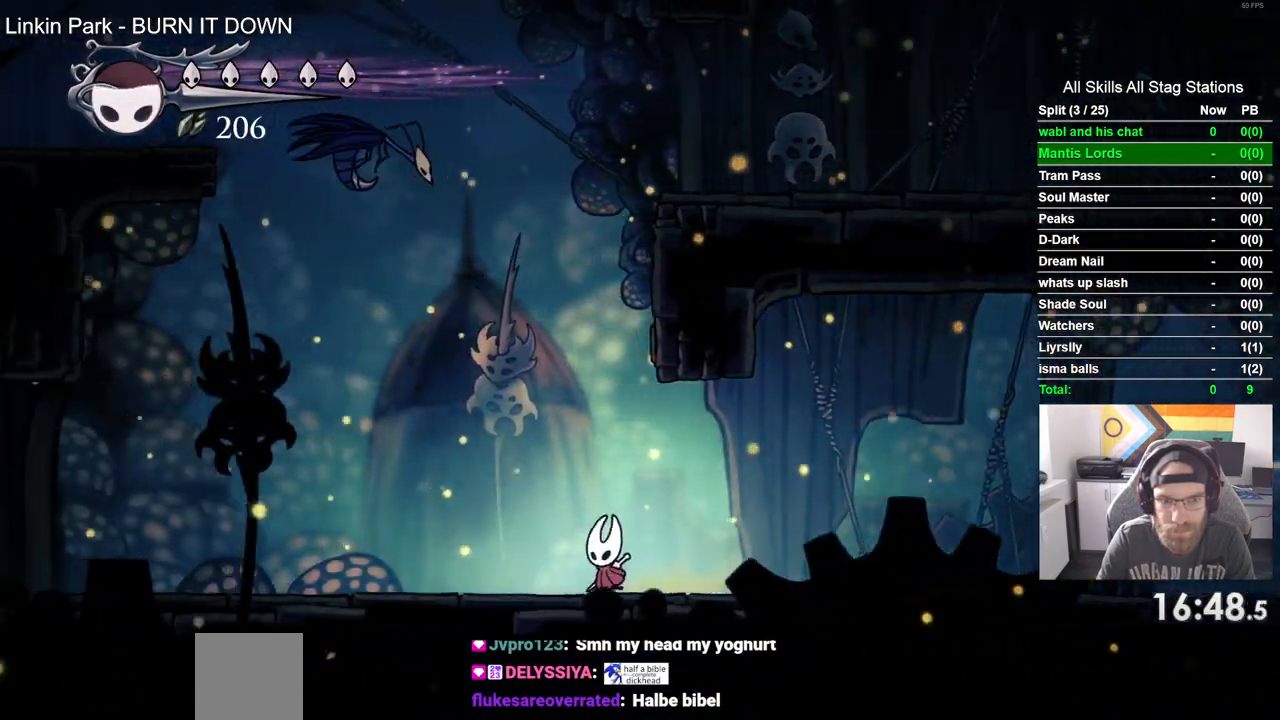
{"dt_ms": 500, "buttons": ["CROSS", "SQUARE", "DPAD_UP", "DPAD_LEFT"], "left_stick": "center", "right_stick": "center", "events": [[150, "CROSS", "down"], [150, "DPAD_UP", "down"], [417, "SQUARE", "down"]]}
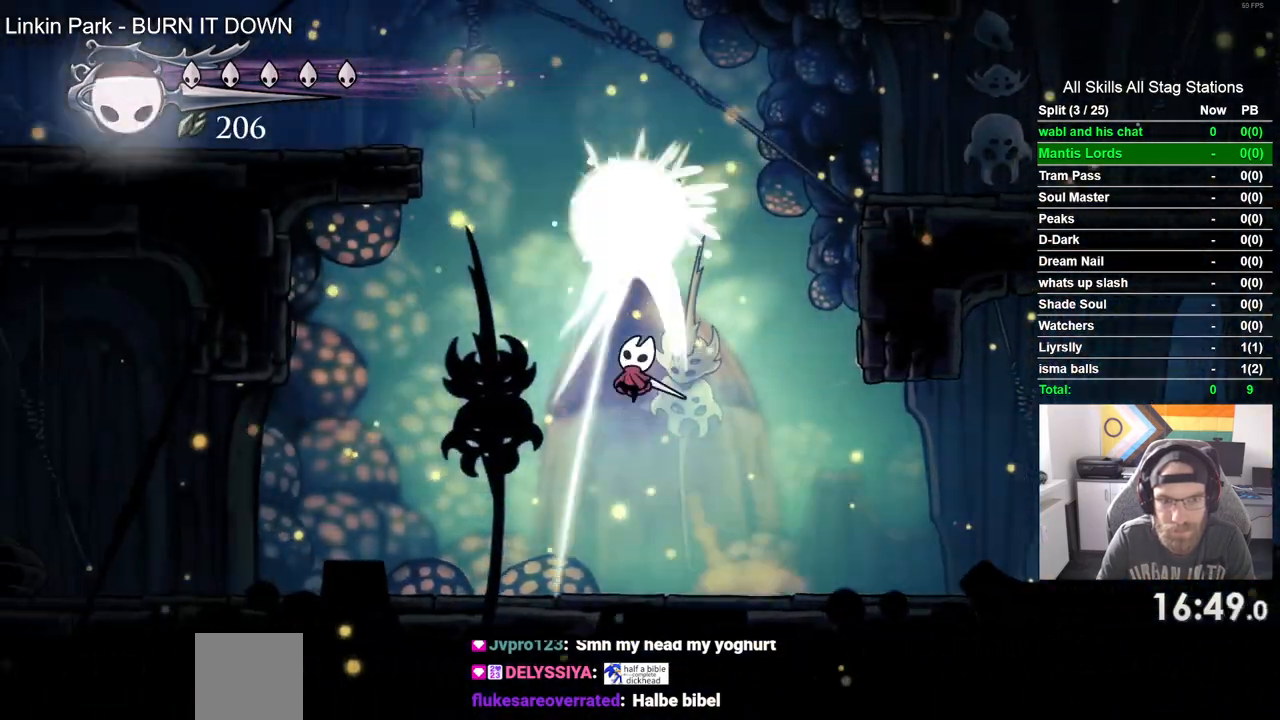
{"dt_ms": 500, "buttons": ["R1", "DPAD_LEFT"], "left_stick": "center", "right_stick": "center", "events": [[33, "DPAD_UP", "up"], [50, "SQUARE", "up"], [83, "CROSS", "up"], [433, "R1", "down"]]}
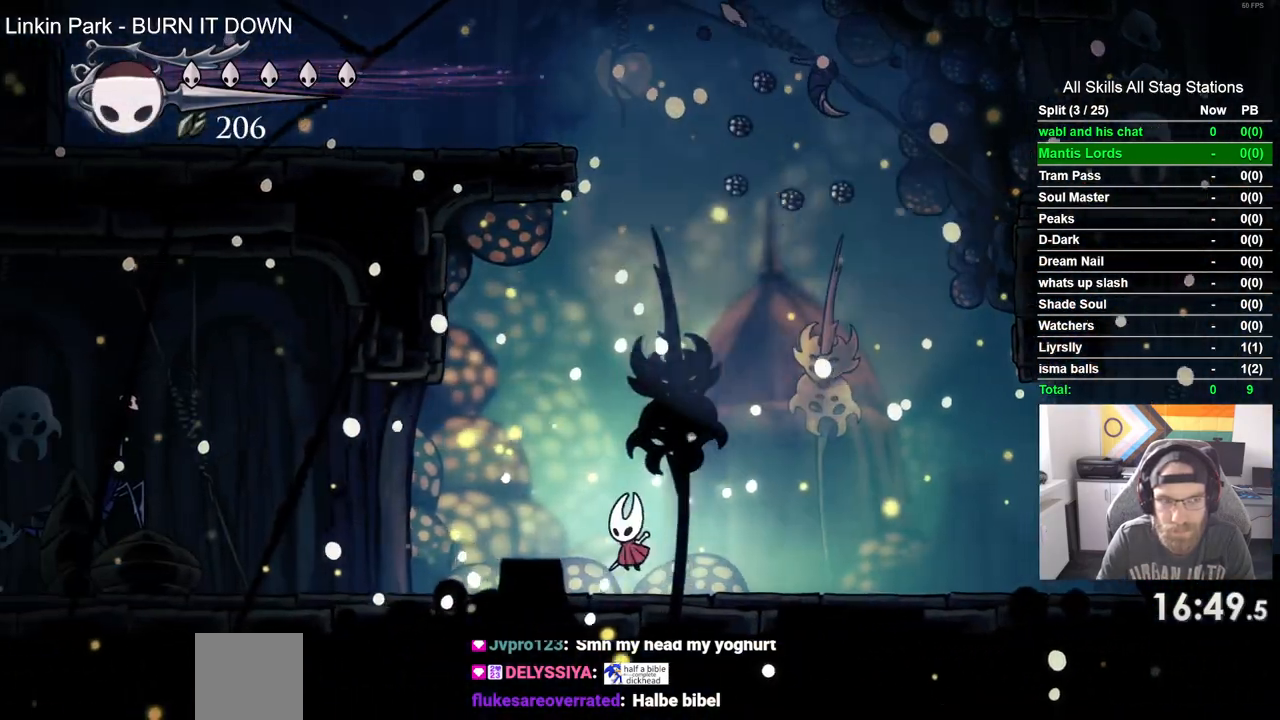
{"dt_ms": 500, "buttons": ["DPAD_LEFT"], "left_stick": "center", "right_stick": "center", "events": [[67, "R1", "up"], [83, "DPAD_LEFT", "up"], [233, "DPAD_LEFT", "down"]]}
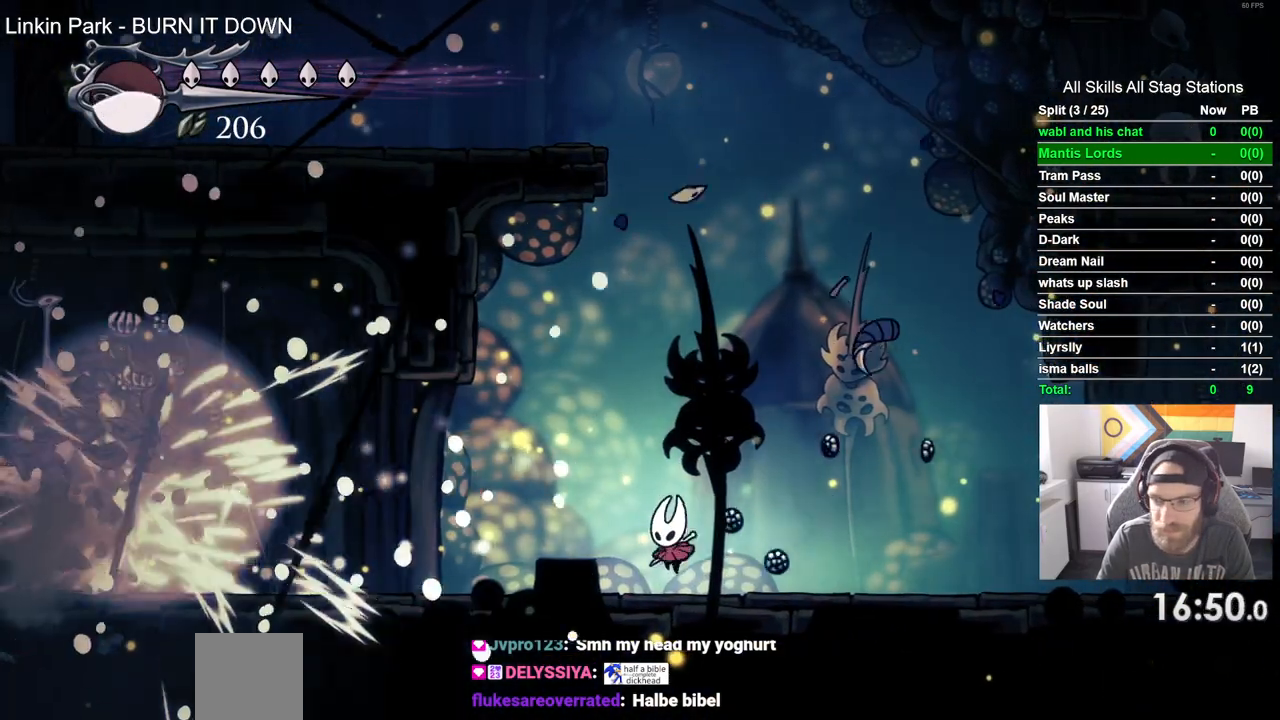
{"dt_ms": 500, "buttons": ["DPAD_LEFT"], "left_stick": "center", "right_stick": "center", "events": [[100, "R2", "down"], [317, "R2", "up"]]}
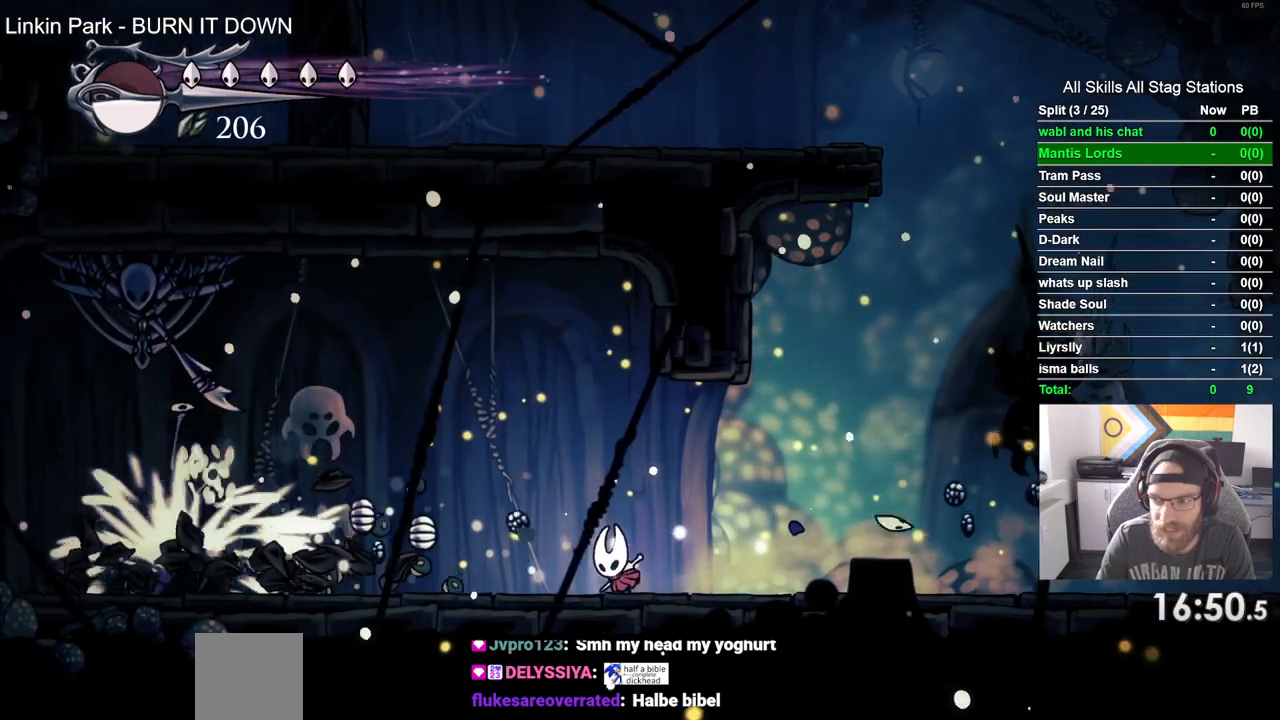
{"dt_ms": 500, "buttons": ["CROSS", "DPAD_UP", "DPAD_LEFT"], "left_stick": "center", "right_stick": "center", "events": [[183, "R2", "down"], [200, "R1", "down"], [383, "R1", "up"], [400, "R2", "up"], [467, "CROSS", "down"], [483, "DPAD_UP", "down"]]}
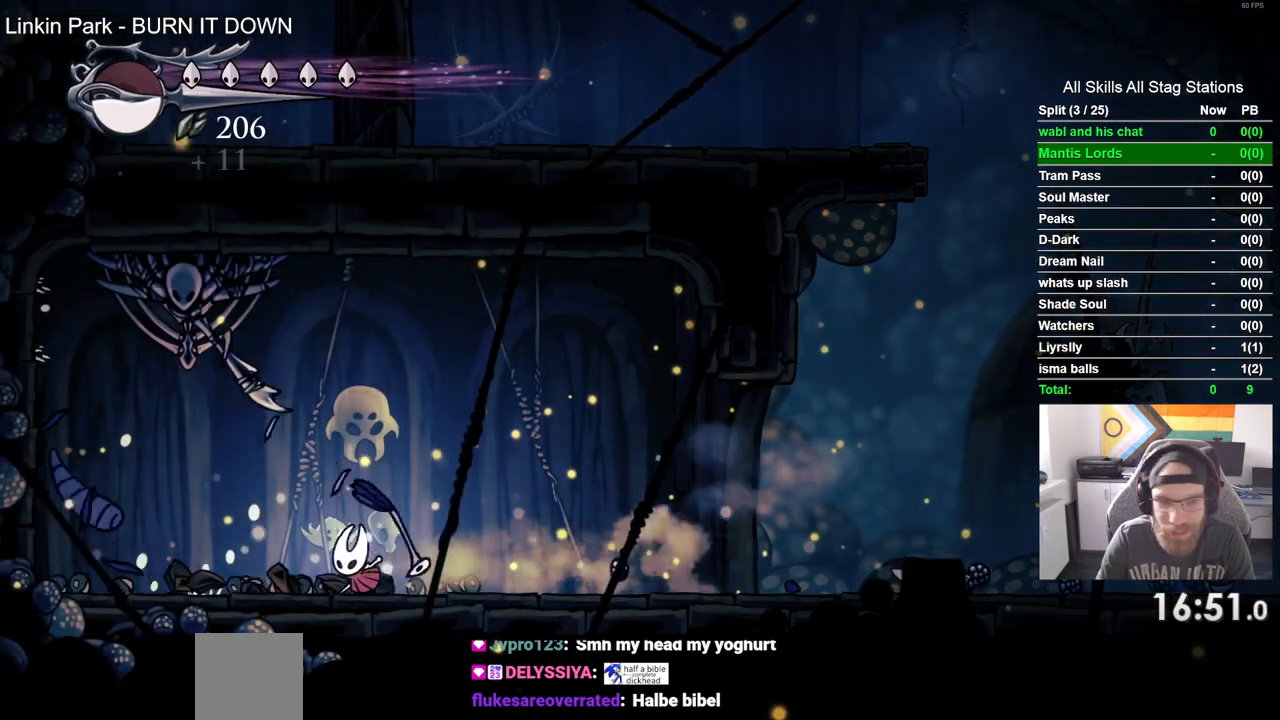
{"dt_ms": 500, "buttons": ["DPAD_RIGHT"], "left_stick": "center", "right_stick": "center", "events": [[33, "DPAD_LEFT", "up"], [117, "DPAD_LEFT", "down"], [200, "SQUARE", "down"], [267, "CROSS", "up"], [283, "DPAD_LEFT", "up"], [350, "SQUARE", "up"], [383, "DPAD_RIGHT", "down"], [383, "DPAD_UP", "up"]]}
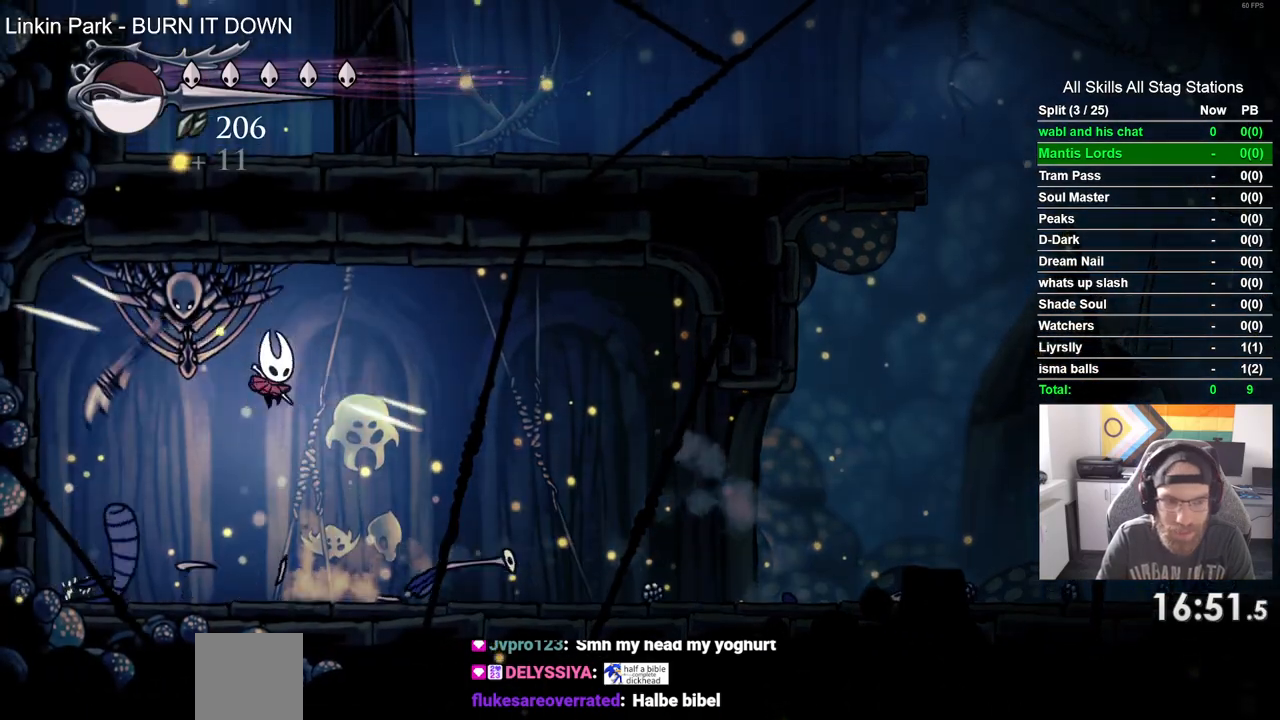
{"dt_ms": 500, "buttons": ["R1", "R2", "DPAD_RIGHT"], "left_stick": "center", "right_stick": "center", "events": [[317, "R2", "down"], [333, "R1", "down"]]}
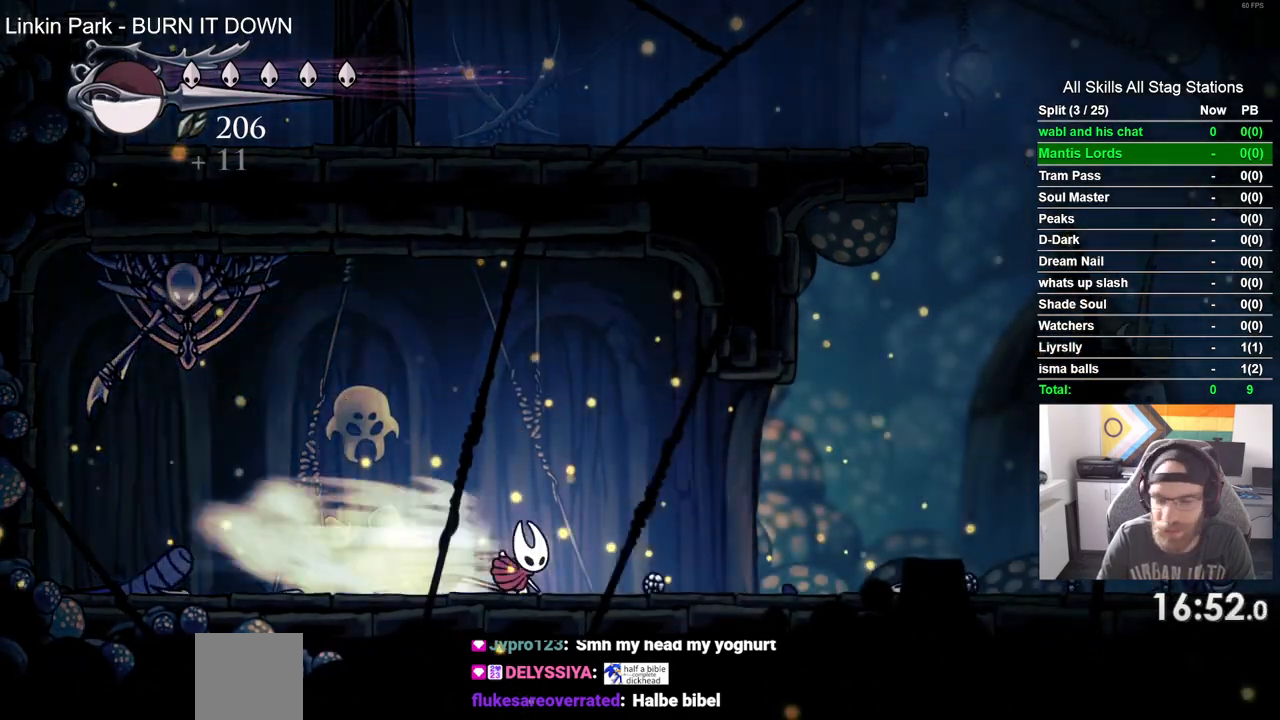
{"dt_ms": 500, "buttons": ["DPAD_RIGHT"], "left_stick": "center", "right_stick": "center", "events": [[17, "R1", "up"], [17, "R2", "up"]]}
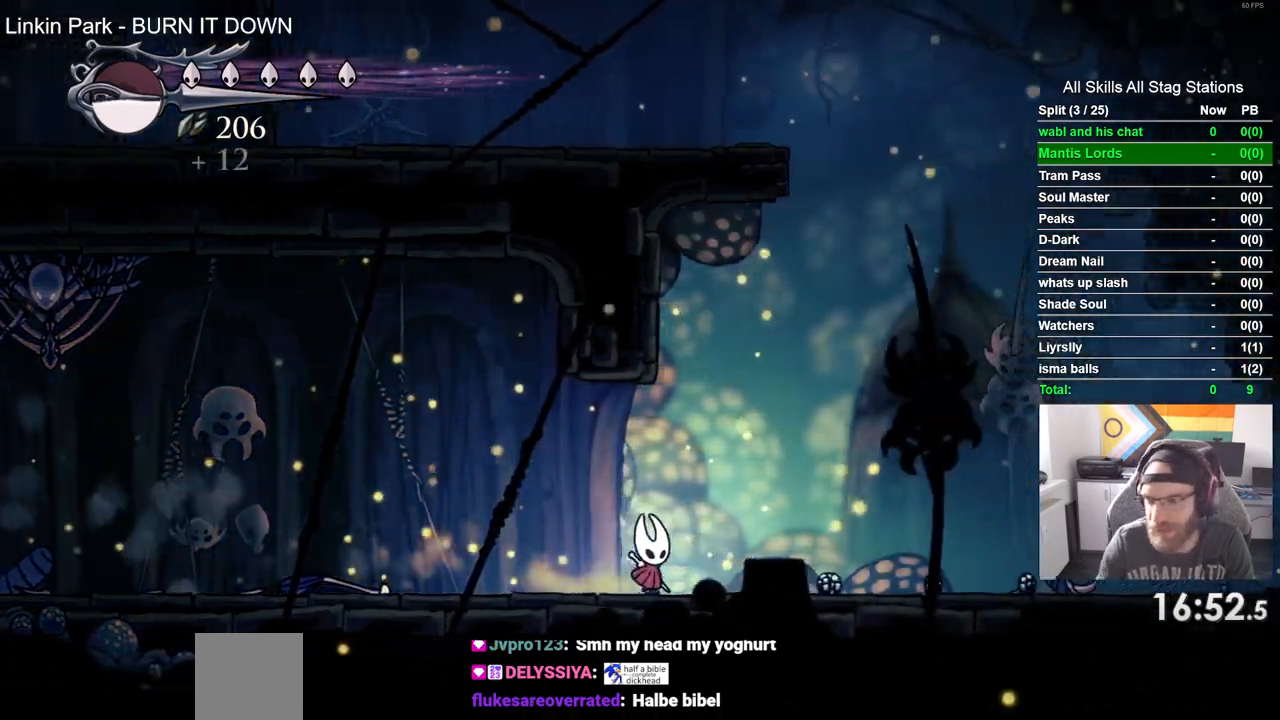
{"dt_ms": 500, "buttons": ["DPAD_RIGHT"], "left_stick": "center", "right_stick": "center", "events": []}
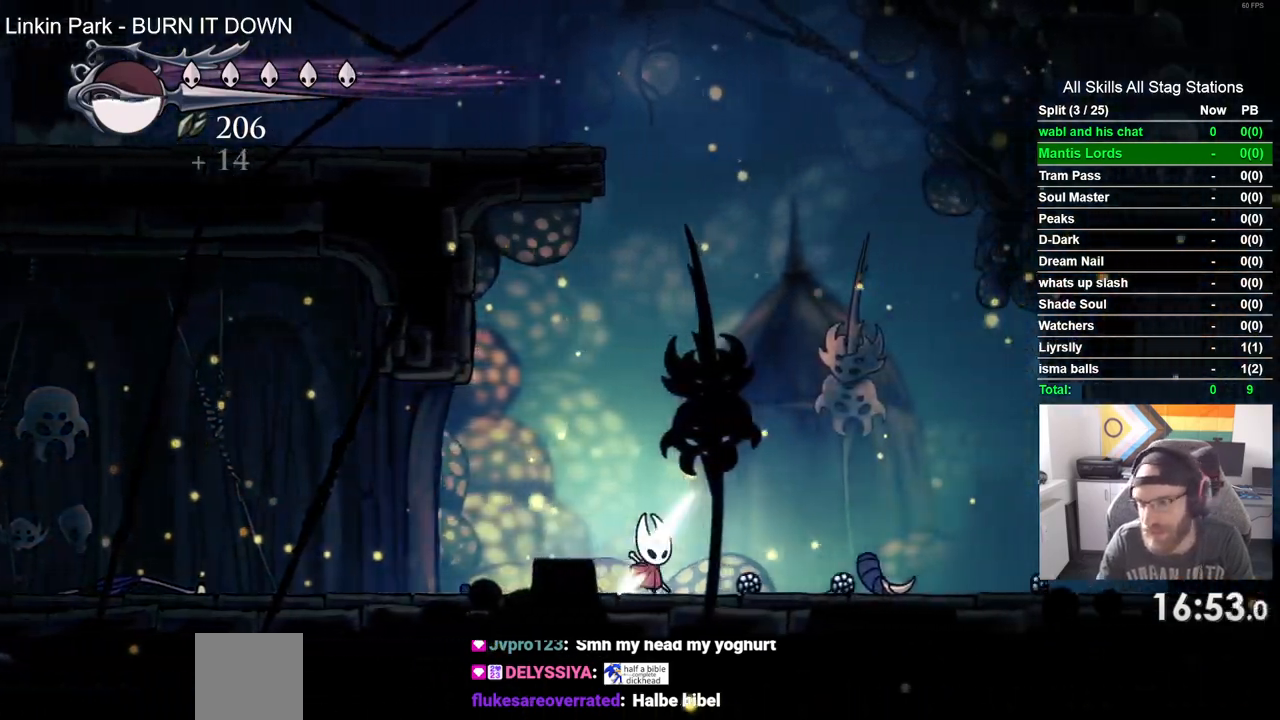
{"dt_ms": 500, "buttons": ["DPAD_RIGHT"], "left_stick": "center", "right_stick": "center", "events": []}
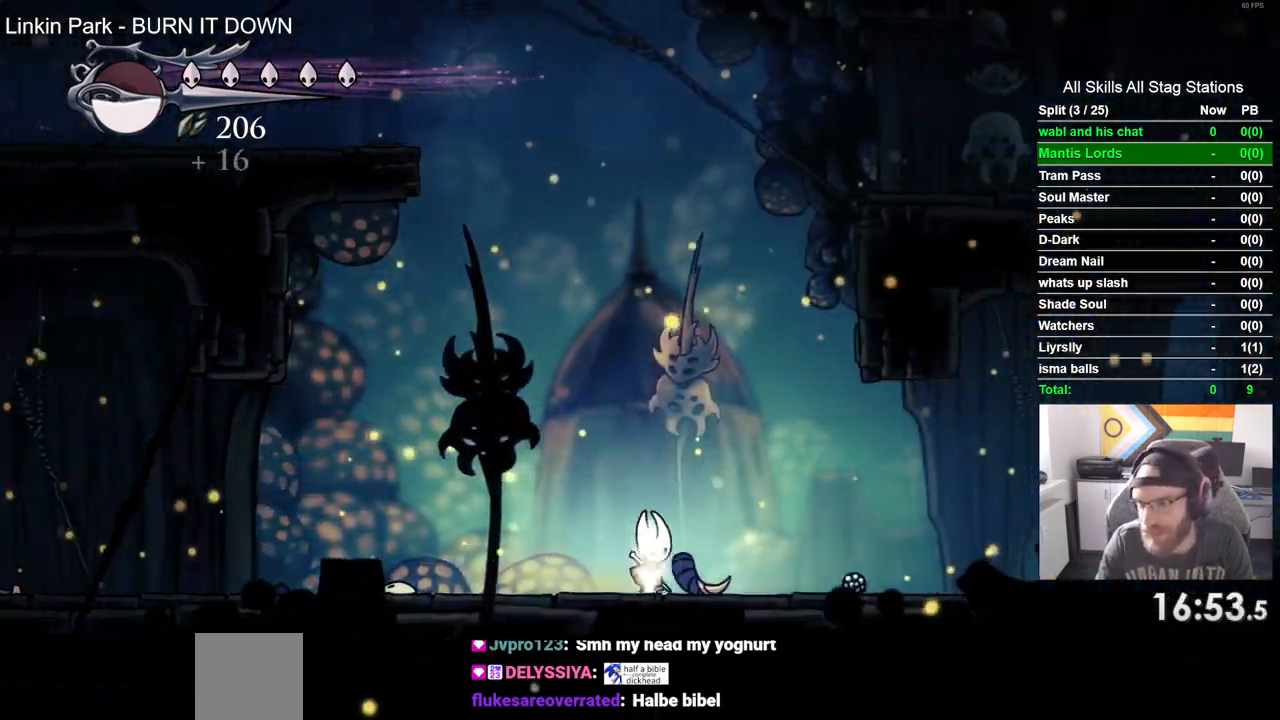
{"dt_ms": 500, "buttons": ["DPAD_RIGHT"], "left_stick": "center", "right_stick": "center", "events": []}
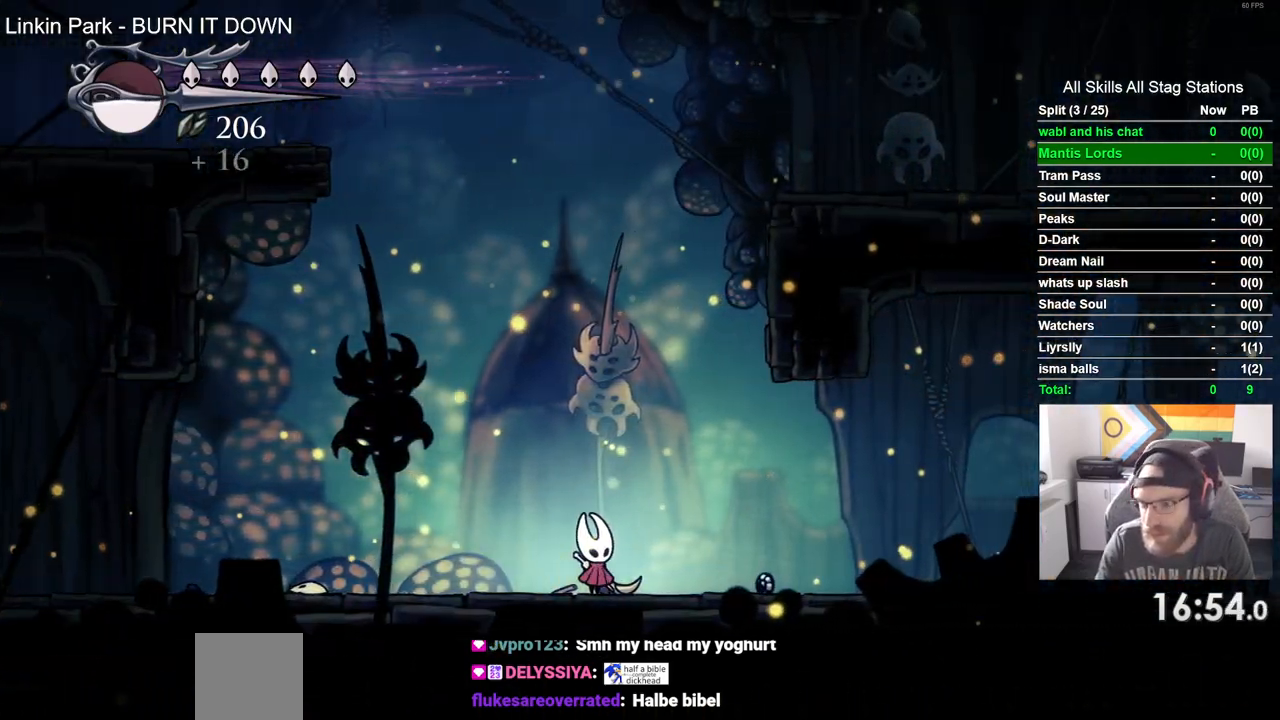
{"dt_ms": 500, "buttons": [], "left_stick": "center", "right_stick": "center", "events": [[50, "DPAD_RIGHT", "up"]]}
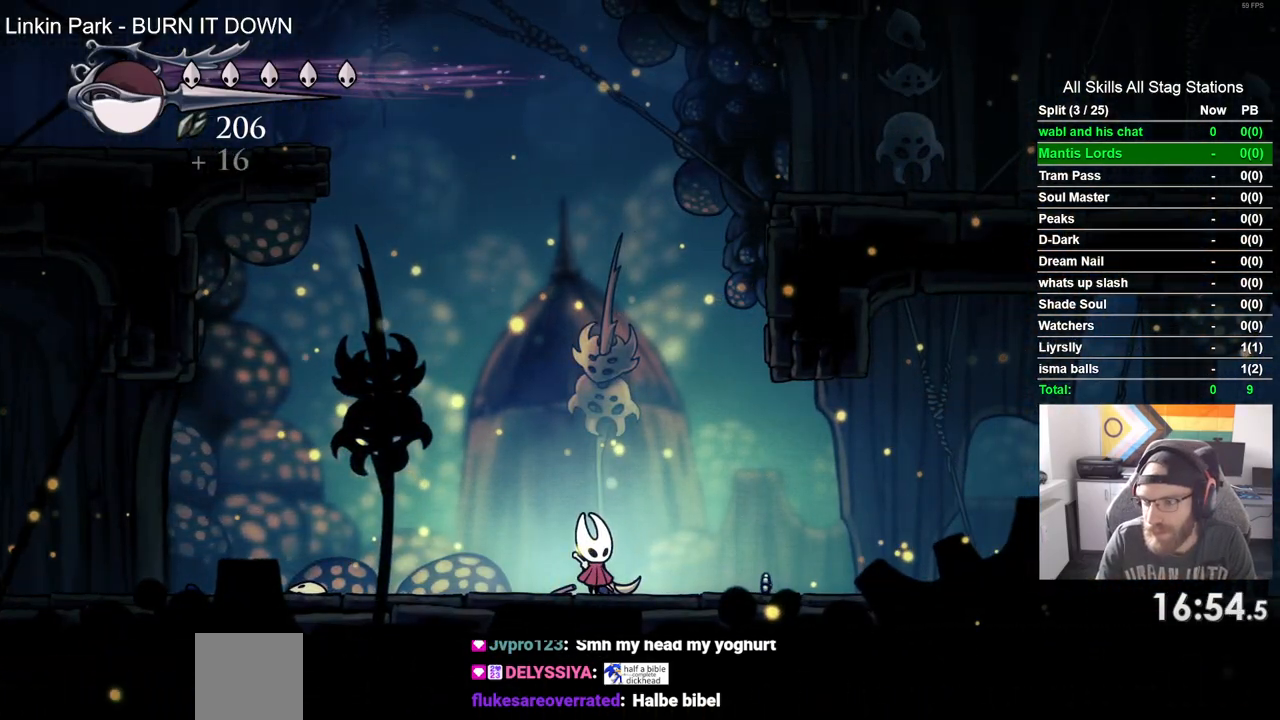
{"dt_ms": 500, "buttons": [], "left_stick": "center", "right_stick": "center", "events": []}
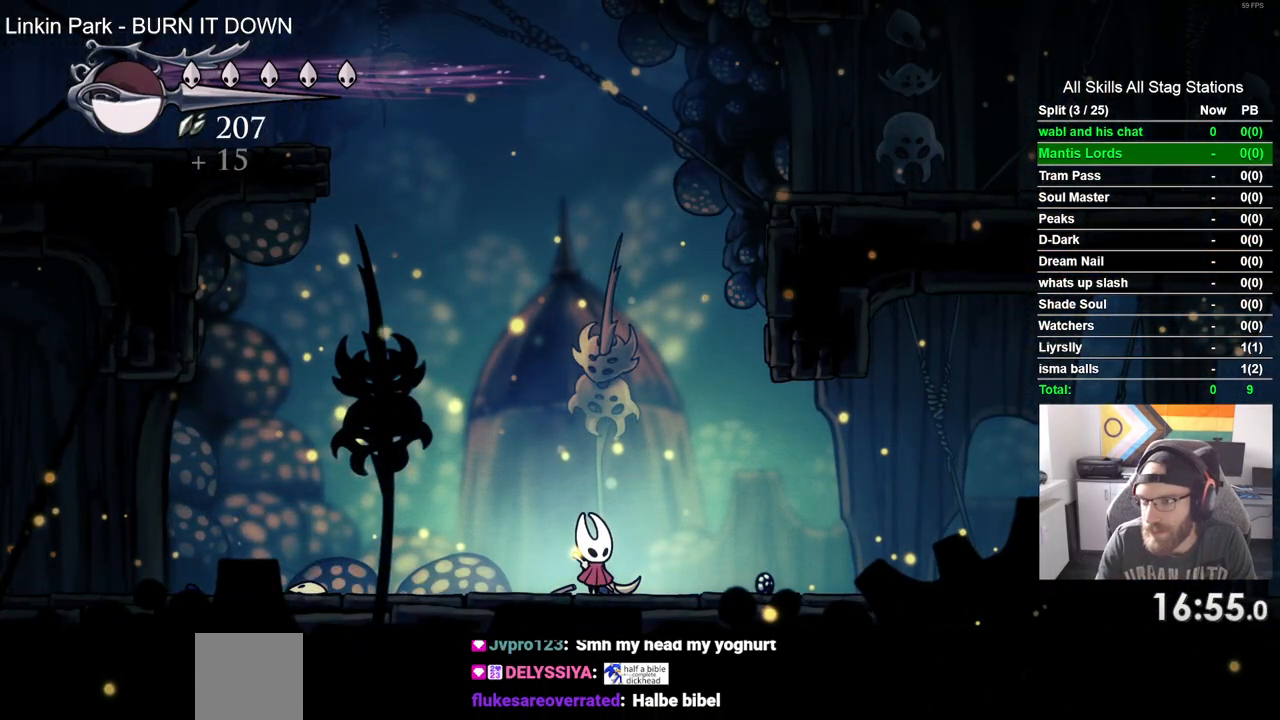
{"dt_ms": 500, "buttons": [], "left_stick": "center", "right_stick": "center", "events": []}
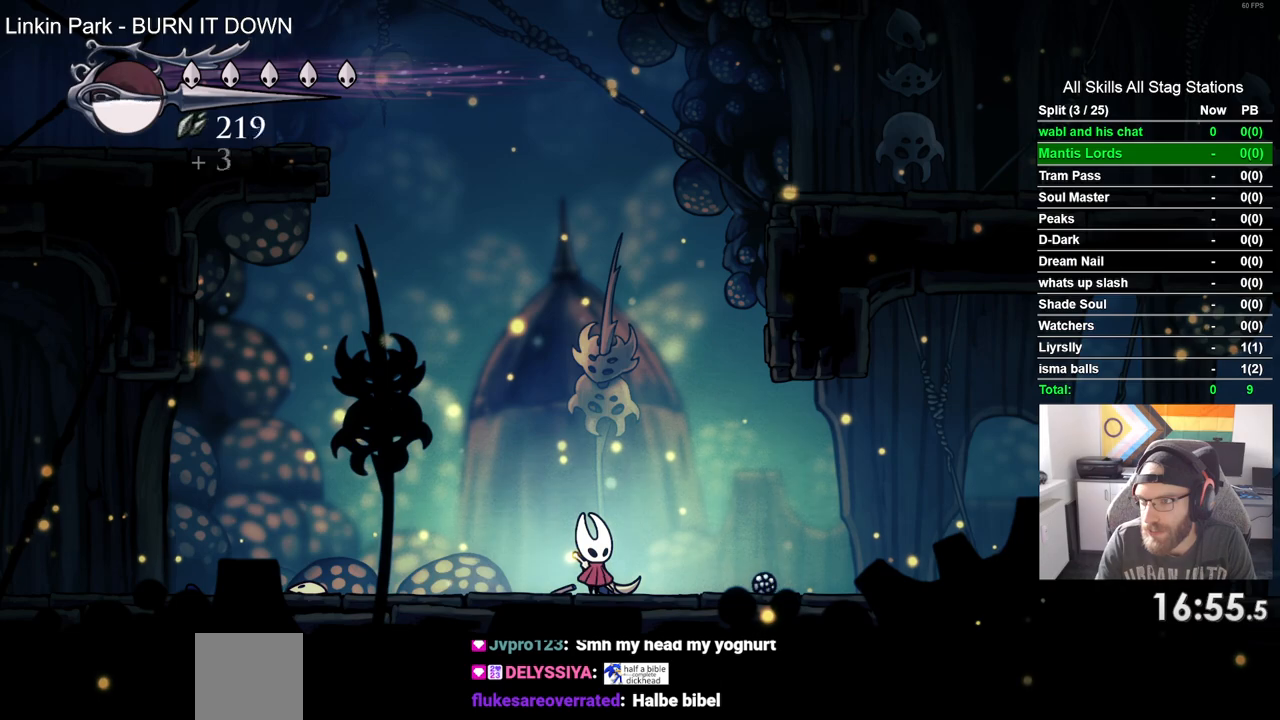
{"dt_ms": 500, "buttons": [], "left_stick": "center", "right_stick": "center", "events": []}
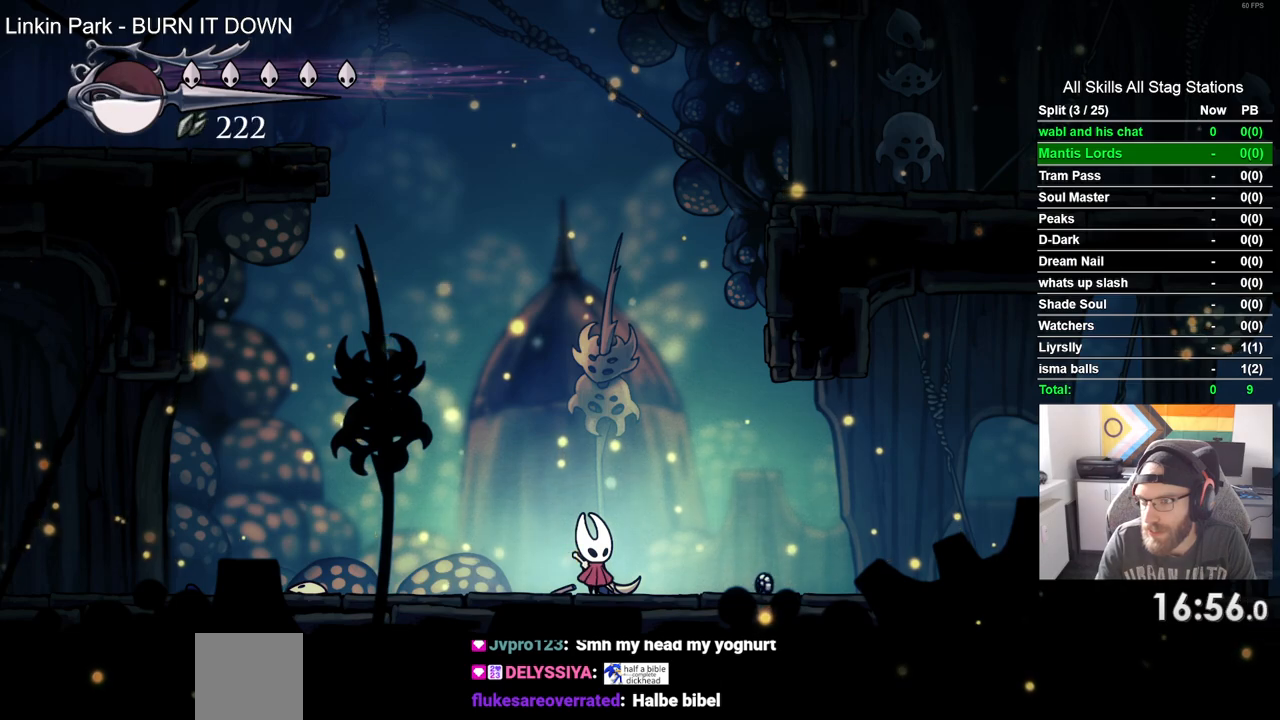
{"dt_ms": 500, "buttons": [], "left_stick": "center", "right_stick": "center", "events": []}